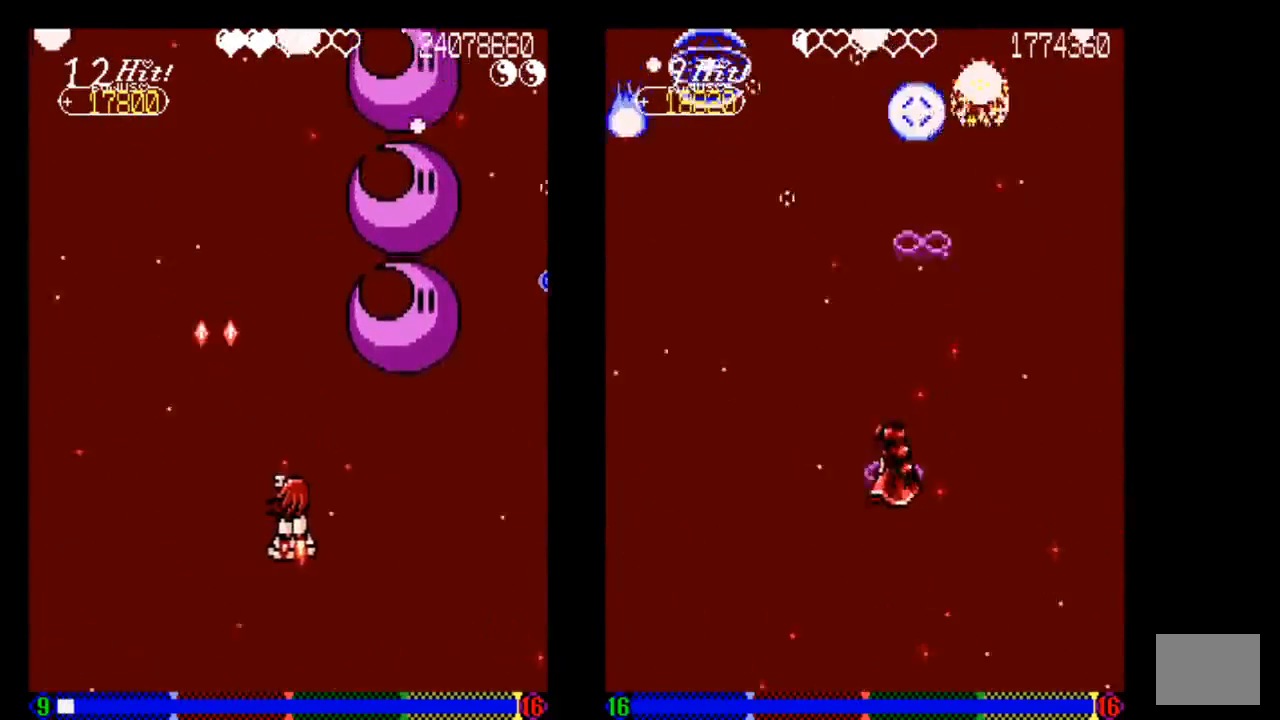
Gameplay with a controller (PlayStation layout); each line is a JSON object with the inputs held at the frame after it. "events" lists button and stick changes between this image and that frame as [ms after this image, input, new state], when the widget could be followed in between. Not read: L3 R3.
{"buttons": ["TRIANGLE"], "left_stick": "center", "right_stick": "center", "events": [[33, "DPAD_DOWN", "down"], [33, "DPAD_RIGHT", "up"], [333, "DPAD_DOWN", "up"]]}
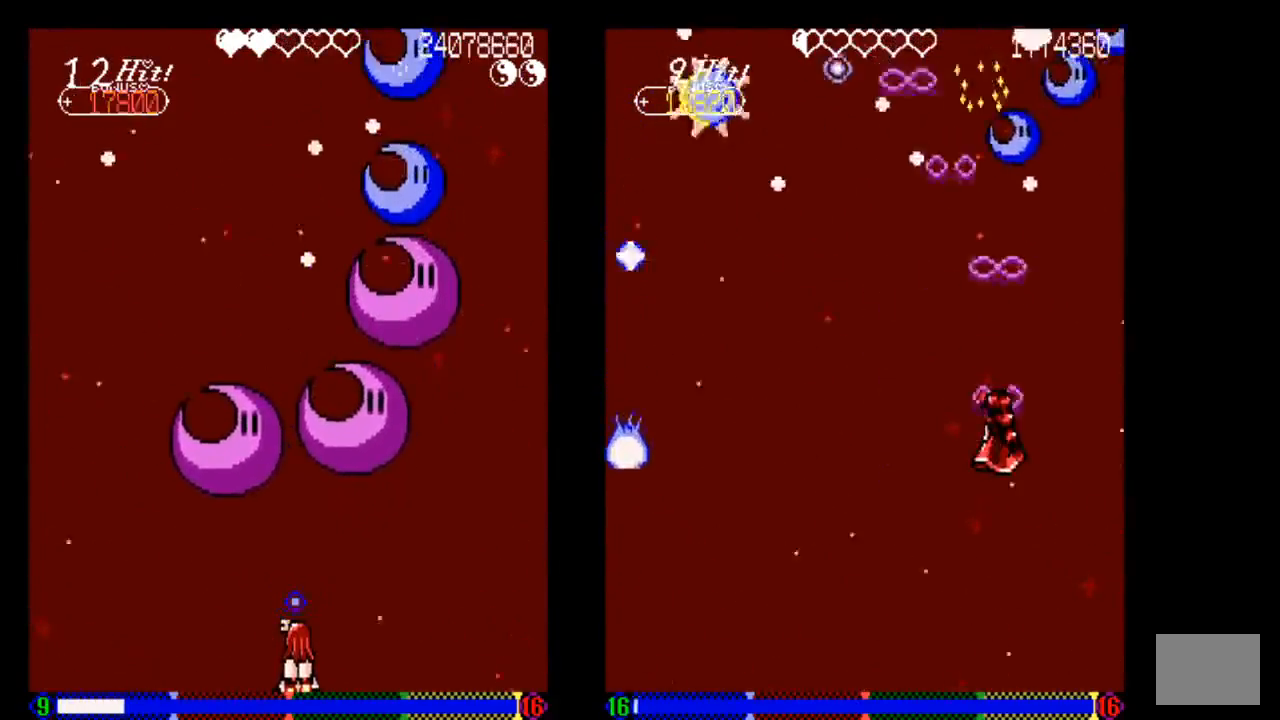
{"buttons": ["TRIANGLE", "DPAD_RIGHT"], "left_stick": "center", "right_stick": "center", "events": [[333, "DPAD_RIGHT", "down"]]}
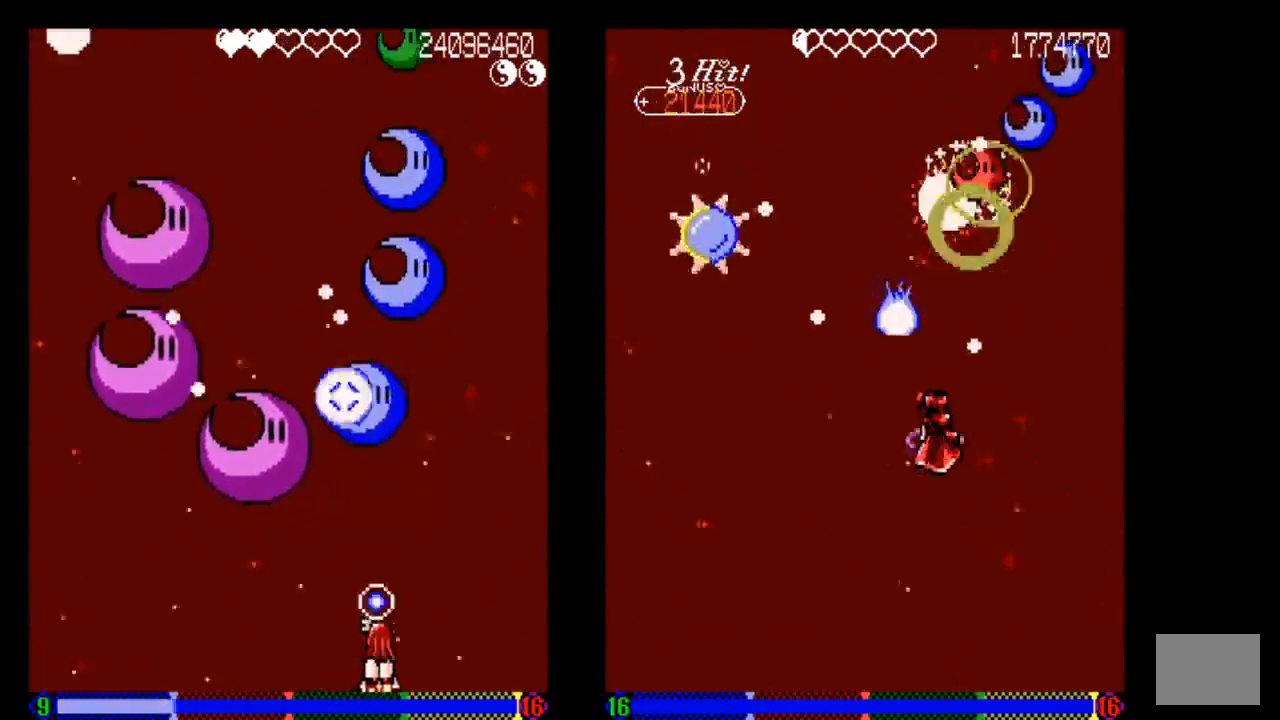
{"buttons": ["DPAD_RIGHT"], "left_stick": "center", "right_stick": "center", "events": [[33, "DPAD_RIGHT", "up"], [133, "DPAD_UP", "down"], [233, "DPAD_UP", "up"], [233, "TRIANGLE", "up"], [333, "DPAD_RIGHT", "down"], [333, "TRIANGLE", "down"], [433, "TRIANGLE", "up"]]}
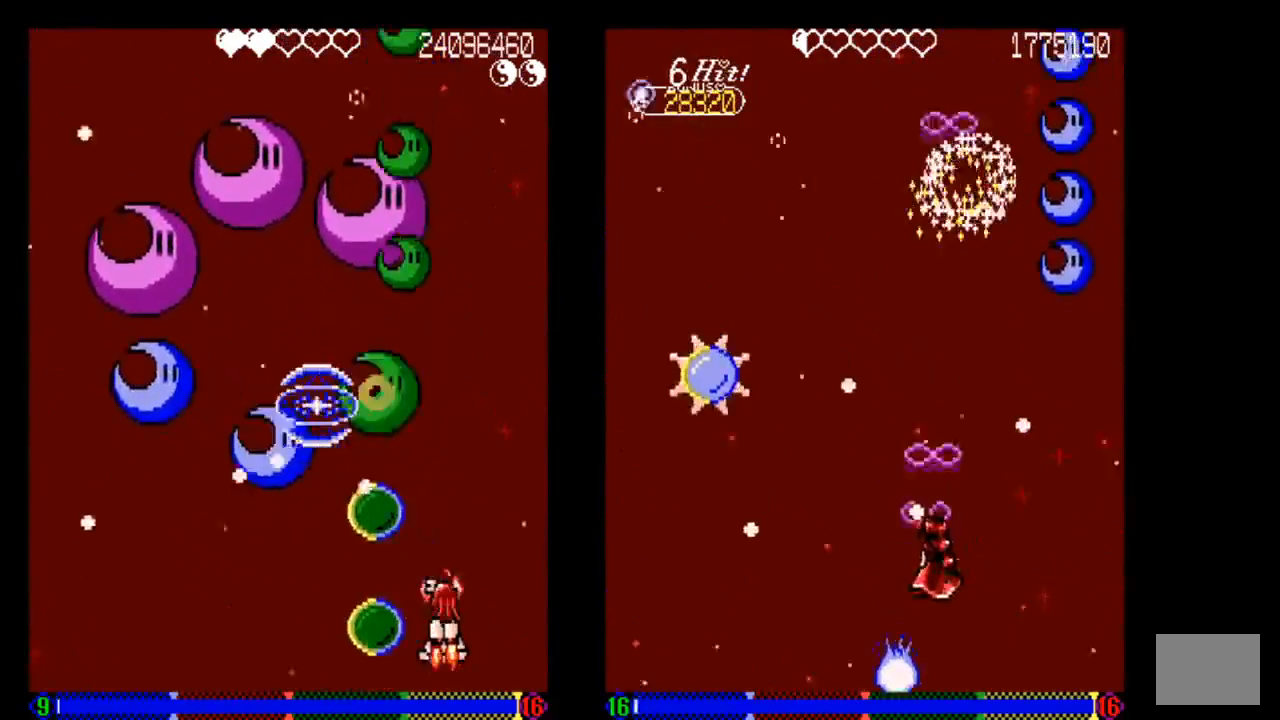
{"buttons": ["TRIANGLE", "DPAD_RIGHT"], "left_stick": "center", "right_stick": "center", "events": [[33, "DPAD_RIGHT", "up"], [33, "TRIANGLE", "down"], [133, "DPAD_RIGHT", "down"], [133, "TRIANGLE", "up"], [233, "DPAD_RIGHT", "up"], [233, "TRIANGLE", "down"], [333, "TRIANGLE", "up"], [433, "DPAD_RIGHT", "down"], [433, "TRIANGLE", "down"]]}
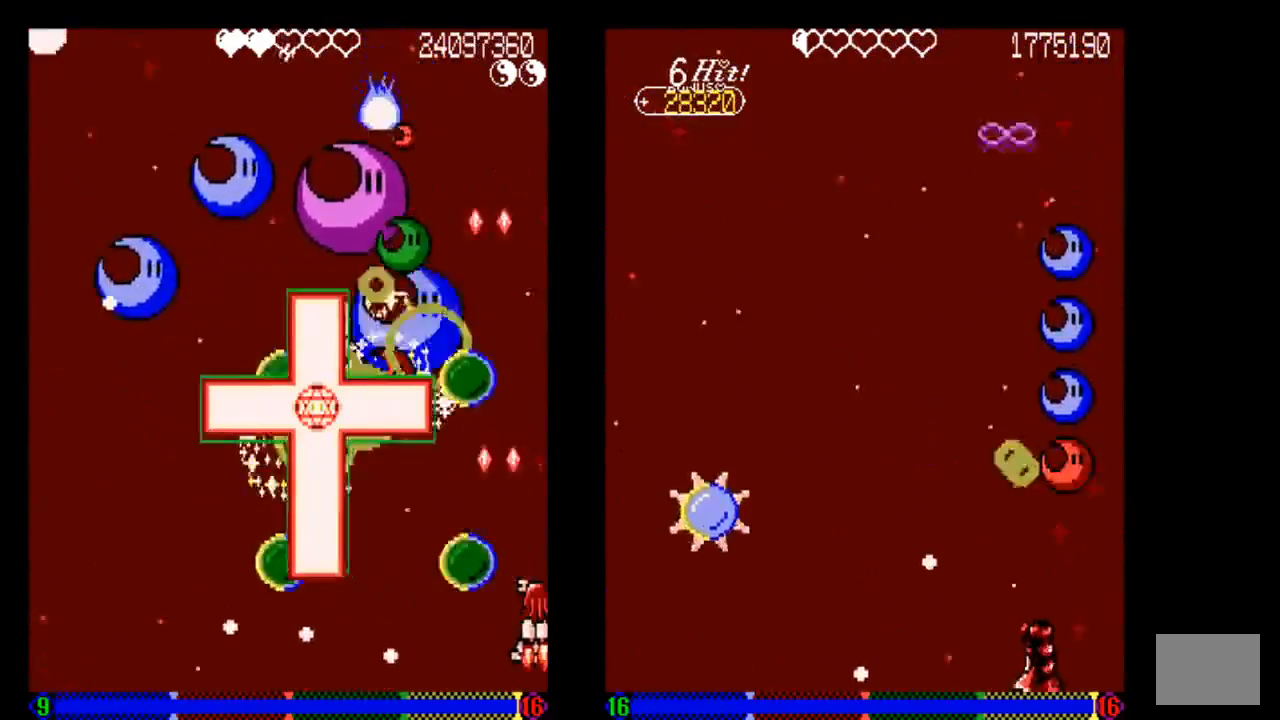
{"buttons": ["DPAD_LEFT"], "left_stick": "center", "right_stick": "center", "events": [[50, "DPAD_RIGHT", "up"], [50, "TRIANGLE", "up"], [133, "TRIANGLE", "down"], [250, "DPAD_LEFT", "down"], [250, "TRIANGLE", "up"], [350, "TRIANGLE", "down"], [450, "TRIANGLE", "up"]]}
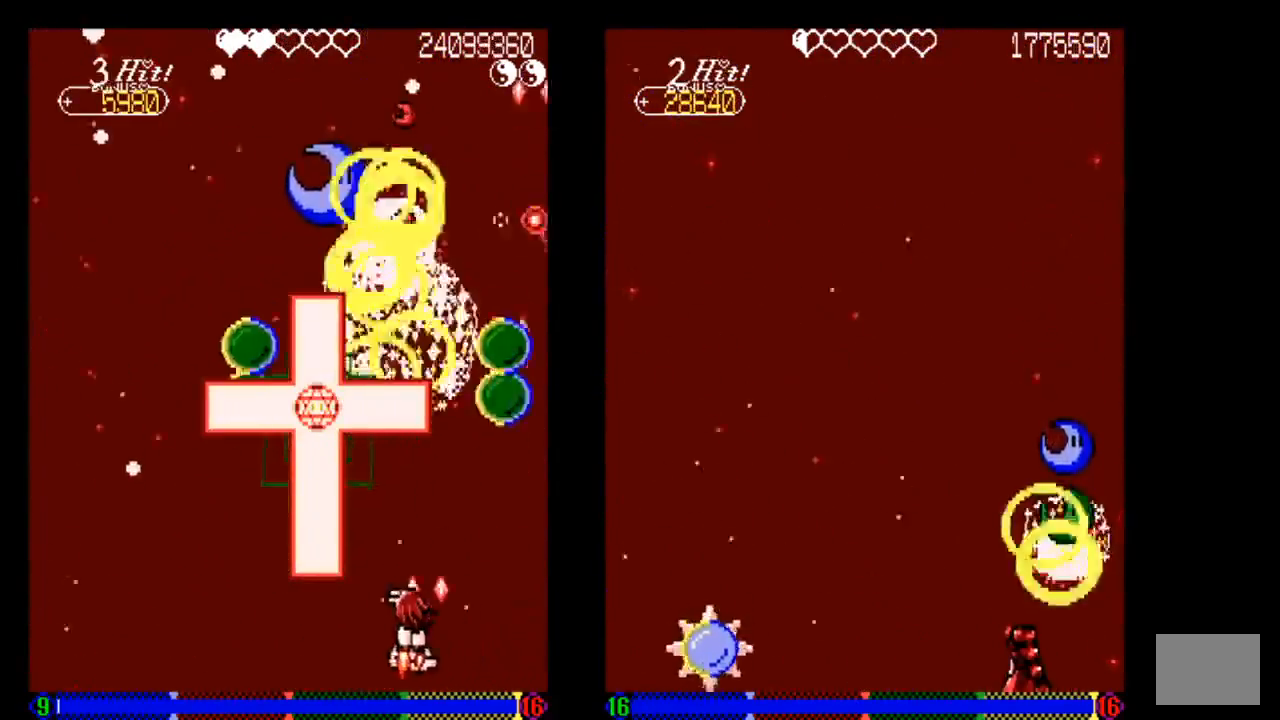
{"buttons": ["TRIANGLE"], "left_stick": "center", "right_stick": "center", "events": [[33, "DPAD_DOWN", "down"], [33, "TRIANGLE", "down"], [133, "TRIANGLE", "up"], [233, "DPAD_LEFT", "up"], [233, "TRIANGLE", "down"], [333, "TRIANGLE", "up"], [433, "DPAD_DOWN", "up"], [433, "TRIANGLE", "down"]]}
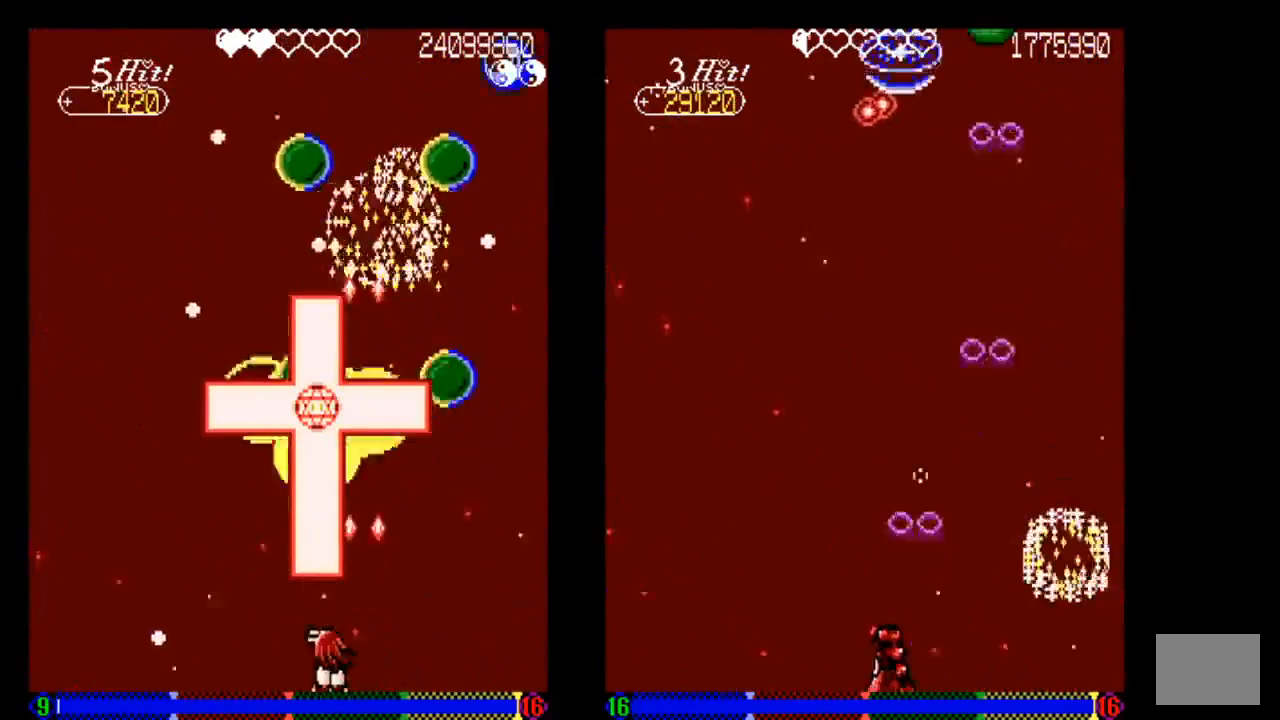
{"buttons": [], "left_stick": "center", "right_stick": "center", "events": [[33, "DPAD_LEFT", "down"], [33, "TRIANGLE", "up"], [133, "DPAD_LEFT", "up"], [133, "TRIANGLE", "down"], [233, "TRIANGLE", "up"], [333, "TRIANGLE", "down"], [433, "TRIANGLE", "up"]]}
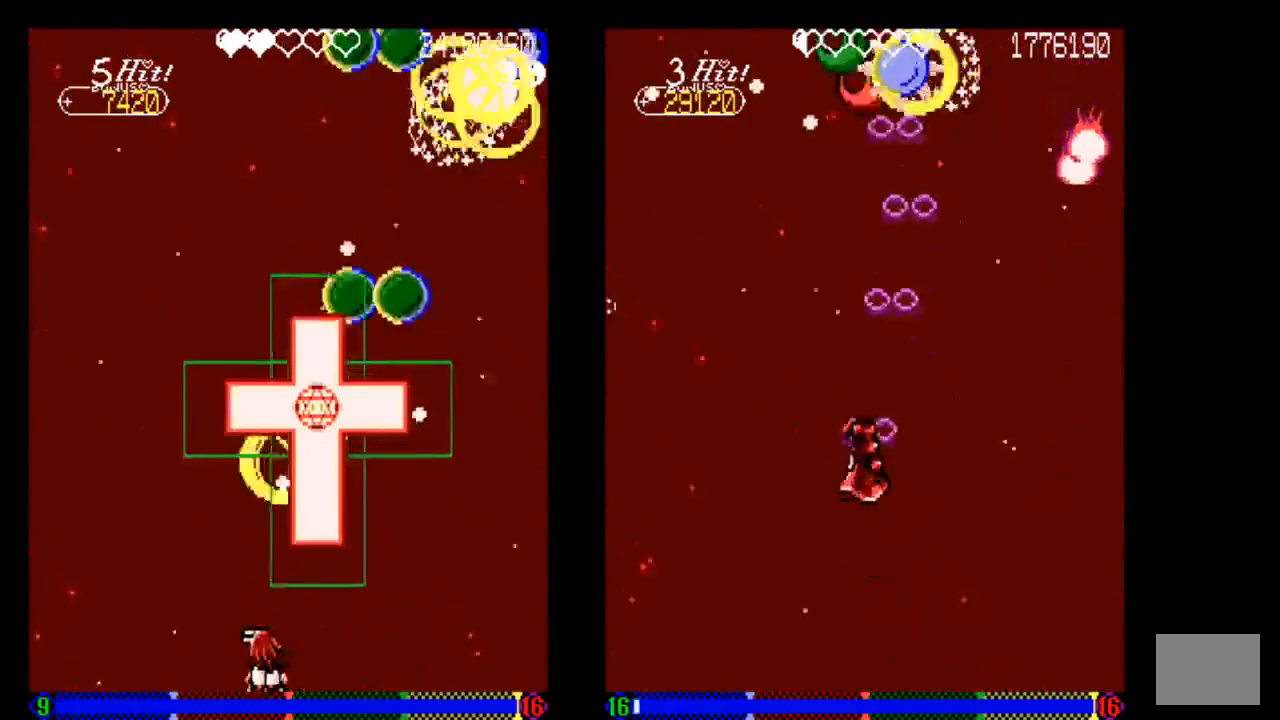
{"buttons": ["TRIANGLE"], "left_stick": "center", "right_stick": "center", "events": [[33, "DPAD_LEFT", "down"], [33, "TRIANGLE", "down"], [133, "DPAD_LEFT", "up"], [133, "TRIANGLE", "up"], [233, "DPAD_LEFT", "down"], [233, "TRIANGLE", "down"], [333, "DPAD_LEFT", "up"], [333, "TRIANGLE", "up"], [433, "TRIANGLE", "down"]]}
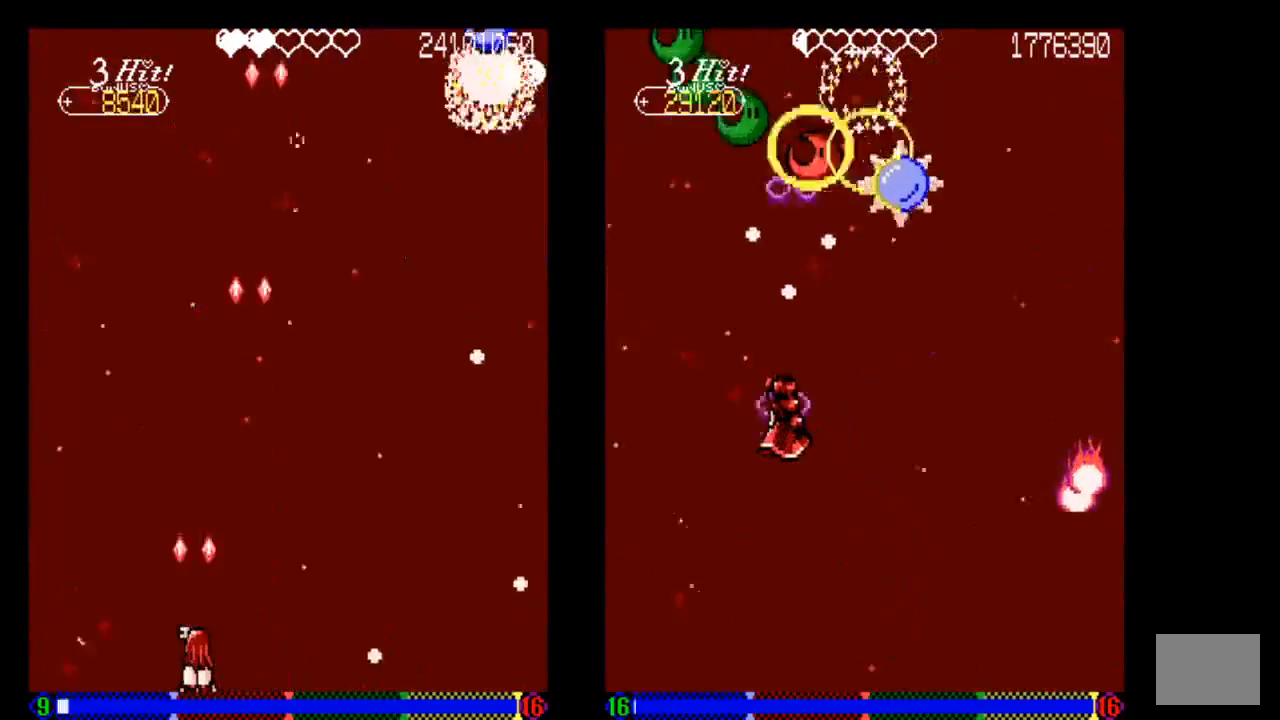
{"buttons": [], "left_stick": "center", "right_stick": "center", "events": [[33, "TRIANGLE", "up"], [133, "DPAD_UP", "down"], [133, "TRIANGLE", "down"], [233, "DPAD_RIGHT", "down"], [233, "DPAD_UP", "up"], [233, "TRIANGLE", "up"], [333, "TRIANGLE", "down"], [433, "DPAD_RIGHT", "up"], [433, "TRIANGLE", "up"]]}
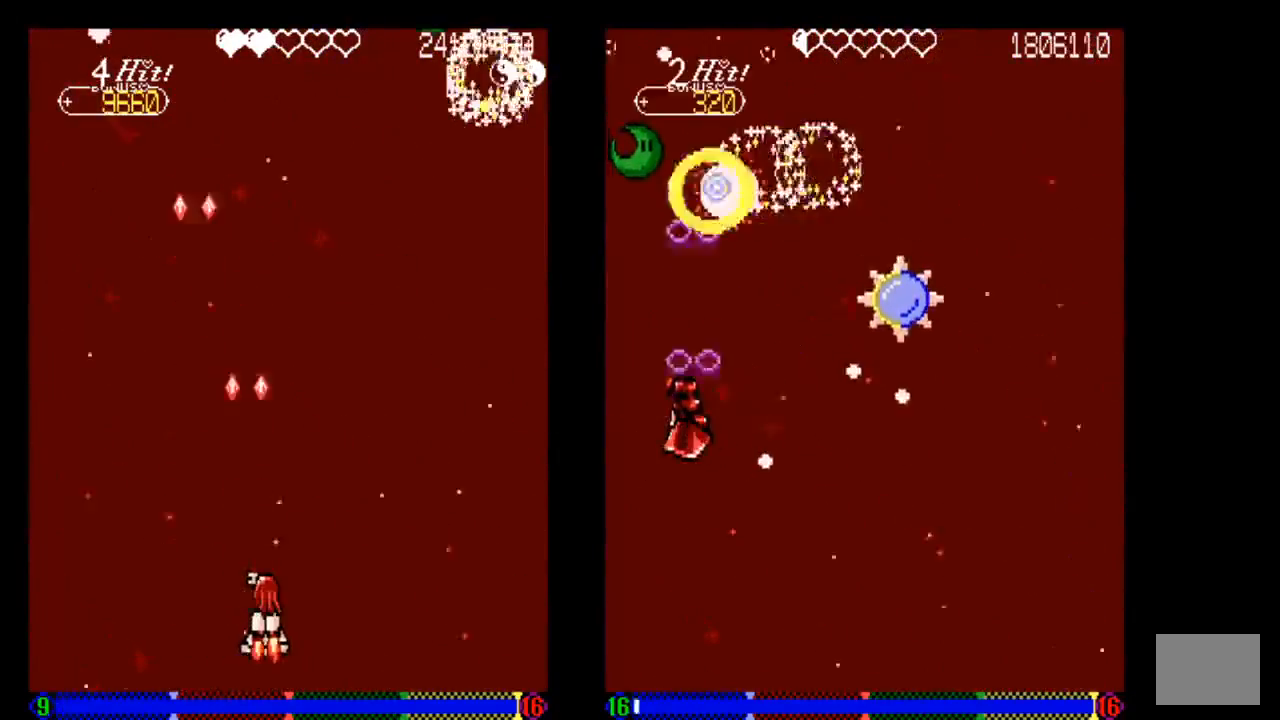
{"buttons": ["TRIANGLE"], "left_stick": "center", "right_stick": "center", "events": [[33, "TRIANGLE", "down"], [133, "DPAD_RIGHT", "down"], [133, "TRIANGLE", "up"], [233, "DPAD_RIGHT", "up"], [233, "TRIANGLE", "down"], [333, "TRIANGLE", "up"], [433, "TRIANGLE", "down"]]}
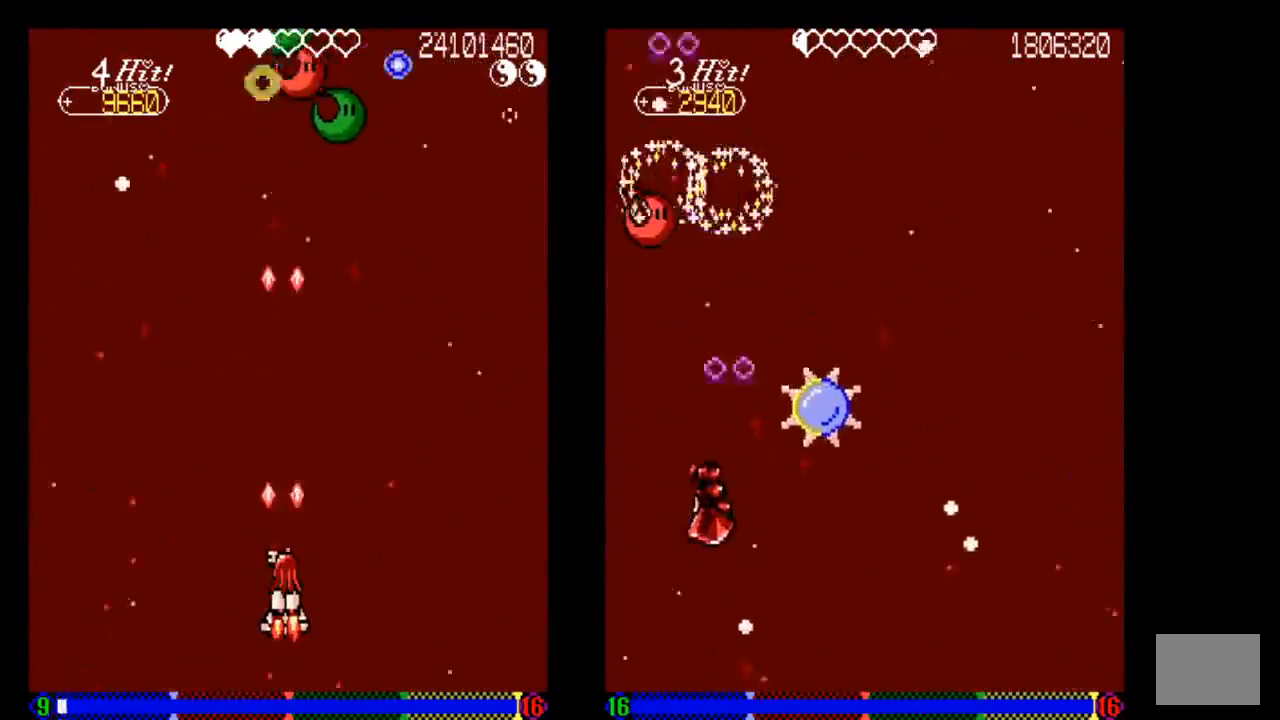
{"buttons": [], "left_stick": "center", "right_stick": "center", "events": [[33, "TRIANGLE", "up"], [133, "DPAD_RIGHT", "down"], [133, "TRIANGLE", "down"], [233, "DPAD_RIGHT", "up"], [233, "TRIANGLE", "up"], [333, "TRIANGLE", "down"], [433, "TRIANGLE", "up"]]}
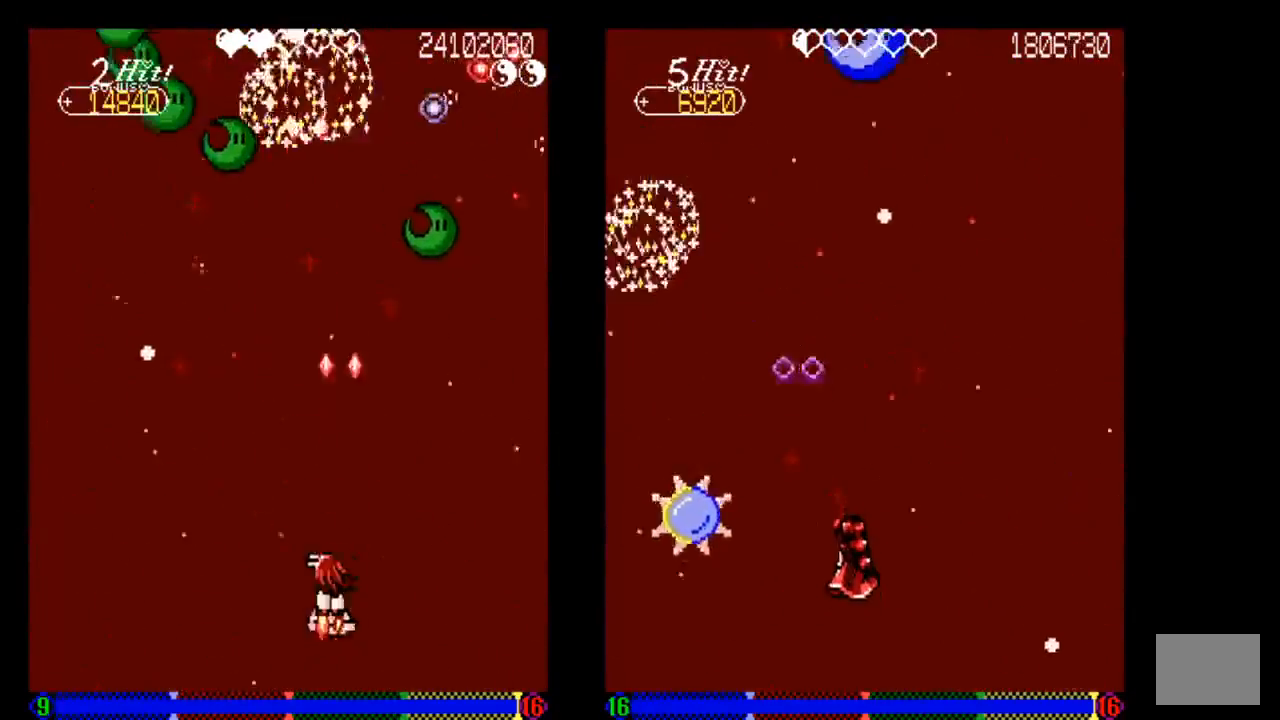
{"buttons": ["TRIANGLE"], "left_stick": "center", "right_stick": "center", "events": [[33, "DPAD_LEFT", "down"], [33, "TRIANGLE", "down"], [133, "DPAD_LEFT", "up"], [133, "TRIANGLE", "up"], [233, "TRIANGLE", "down"], [333, "DPAD_RIGHT", "down"], [333, "TRIANGLE", "up"], [433, "DPAD_RIGHT", "up"], [433, "TRIANGLE", "down"]]}
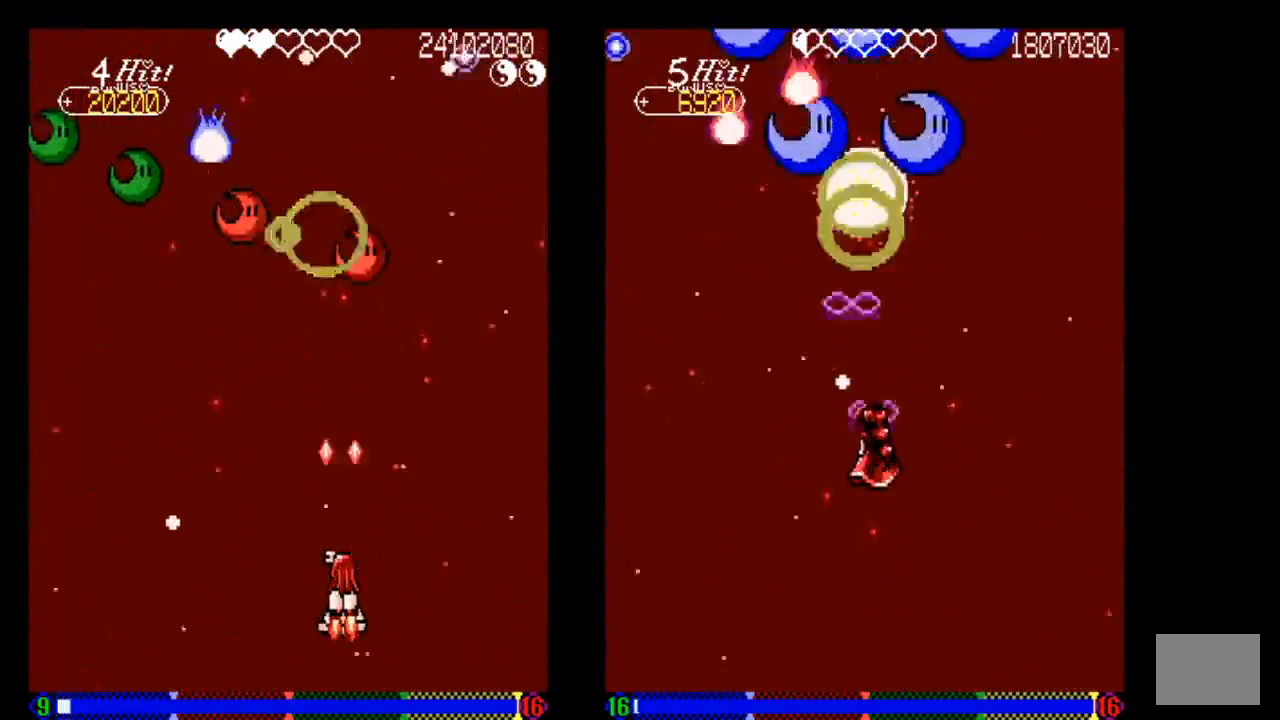
{"buttons": ["TRIANGLE"], "left_stick": "center", "right_stick": "center", "events": [[150, "TRIANGLE", "up"], [233, "DPAD_DOWN", "down"], [233, "TRIANGLE", "down"], [333, "DPAD_DOWN", "up"]]}
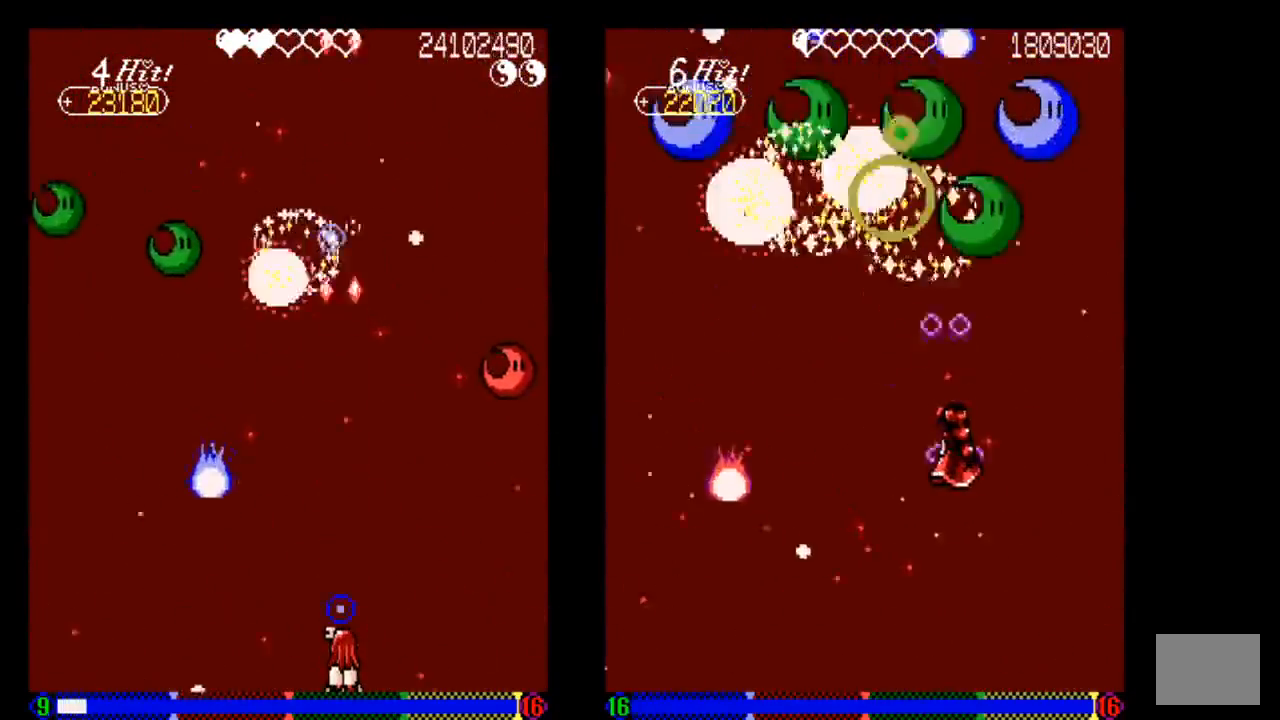
{"buttons": ["TRIANGLE"], "left_stick": "center", "right_stick": "center", "events": [[233, "DPAD_DOWN", "down"], [333, "DPAD_DOWN", "up"]]}
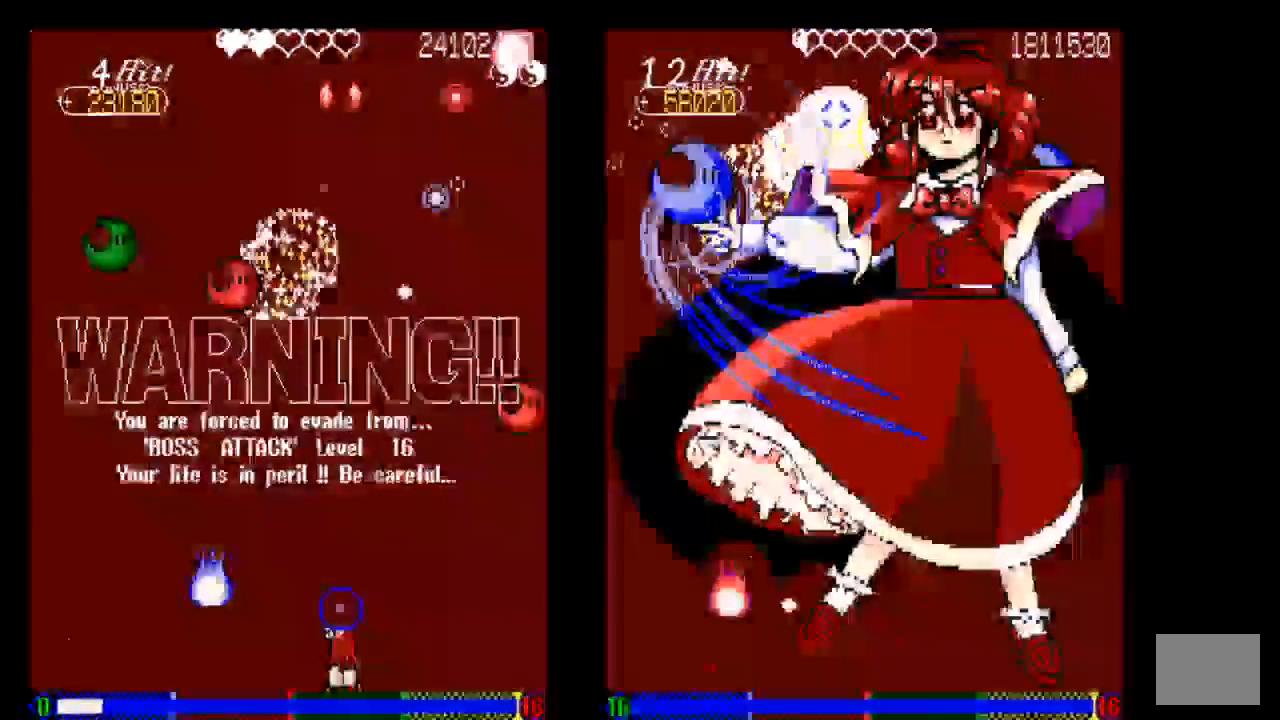
{"buttons": ["TRIANGLE"], "left_stick": "center", "right_stick": "center", "events": [[233, "DPAD_LEFT", "down"], [333, "DPAD_LEFT", "up"]]}
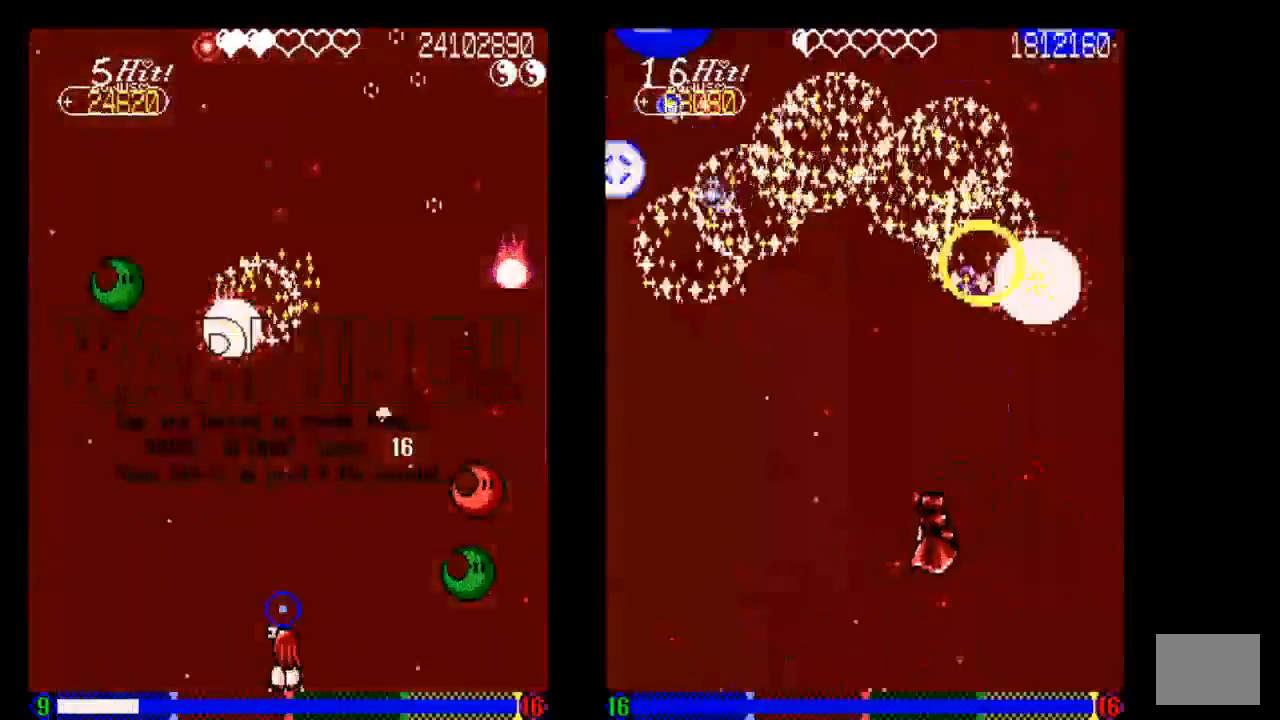
{"buttons": [], "left_stick": "center", "right_stick": "center", "events": [[150, "DPAD_LEFT", "down"], [233, "DPAD_LEFT", "up"], [433, "TRIANGLE", "up"]]}
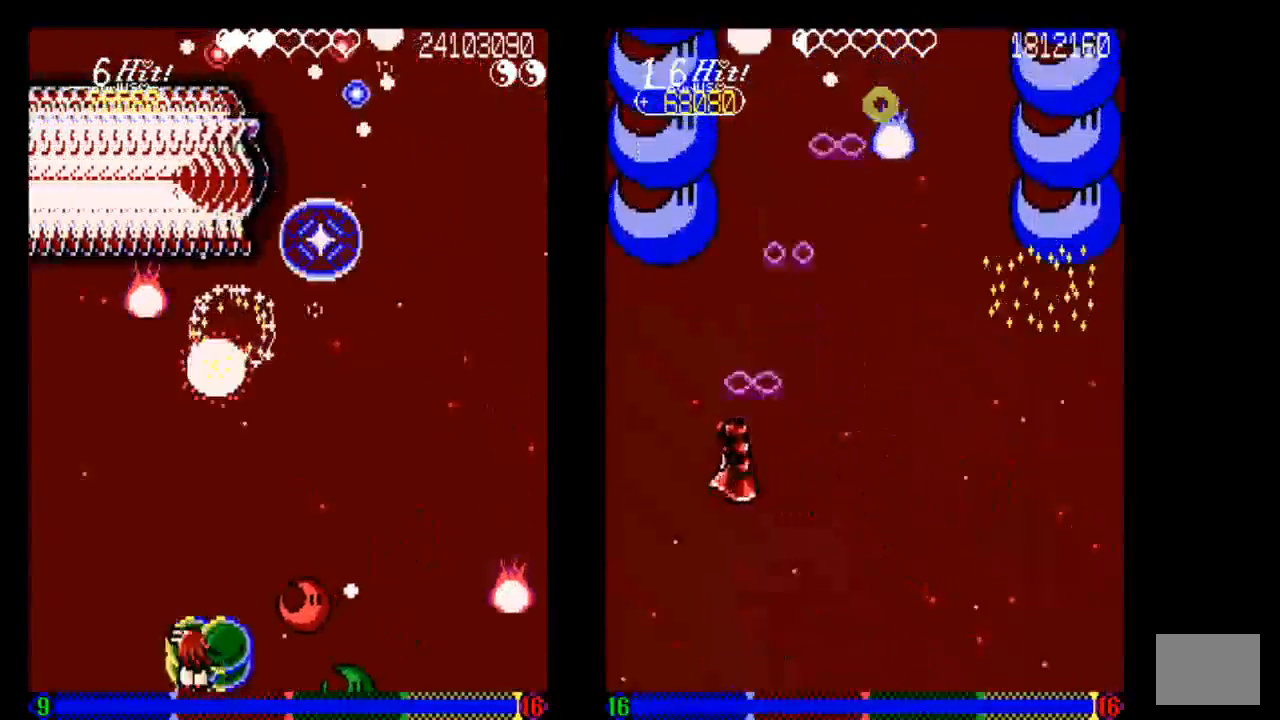
{"buttons": ["TRIANGLE", "DPAD_RIGHT"], "left_stick": "center", "right_stick": "center", "events": [[50, "DPAD_LEFT", "down"], [50, "TRIANGLE", "down"], [133, "TRIANGLE", "up"], [200, "DPAD_LEFT", "up"], [233, "TRIANGLE", "down"], [333, "DPAD_RIGHT", "down"], [333, "TRIANGLE", "up"], [433, "TRIANGLE", "down"]]}
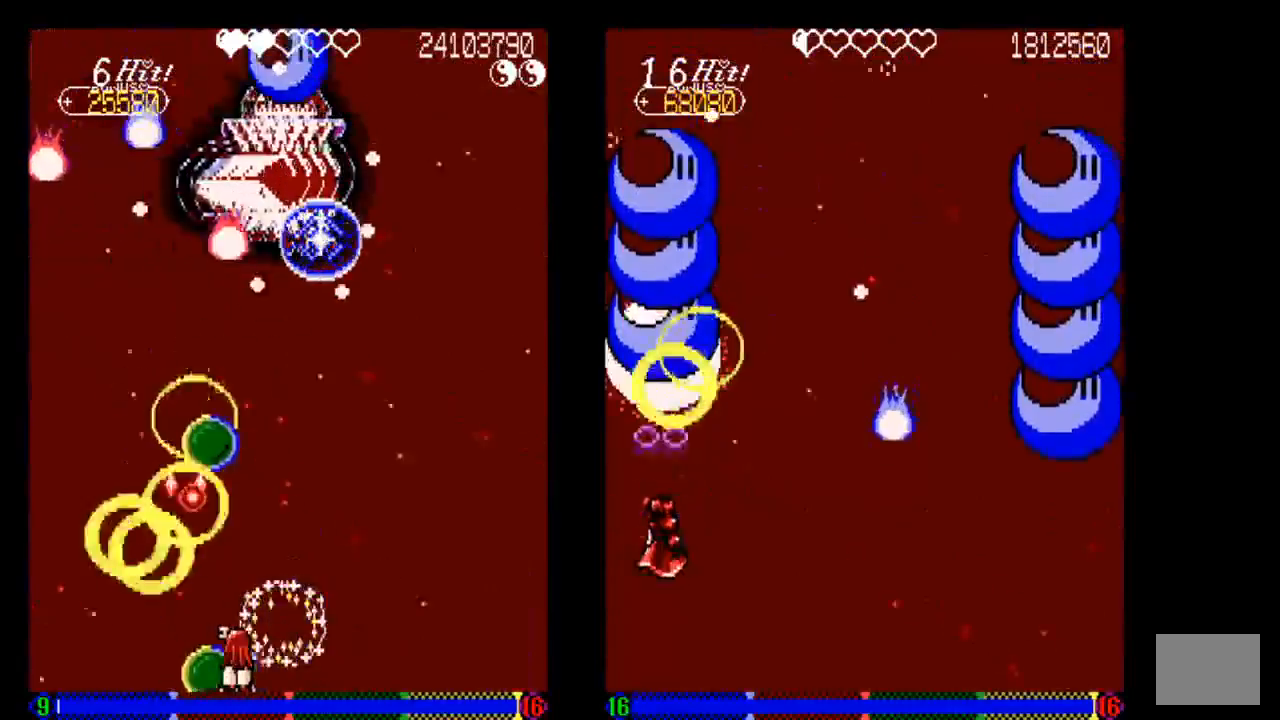
{"buttons": ["TRIANGLE"], "left_stick": "center", "right_stick": "center", "events": [[33, "DPAD_RIGHT", "up"], [133, "TRIANGLE", "up"], [233, "DPAD_RIGHT", "down"], [233, "TRIANGLE", "down"], [333, "TRIANGLE", "up"], [433, "DPAD_RIGHT", "up"], [433, "TRIANGLE", "down"]]}
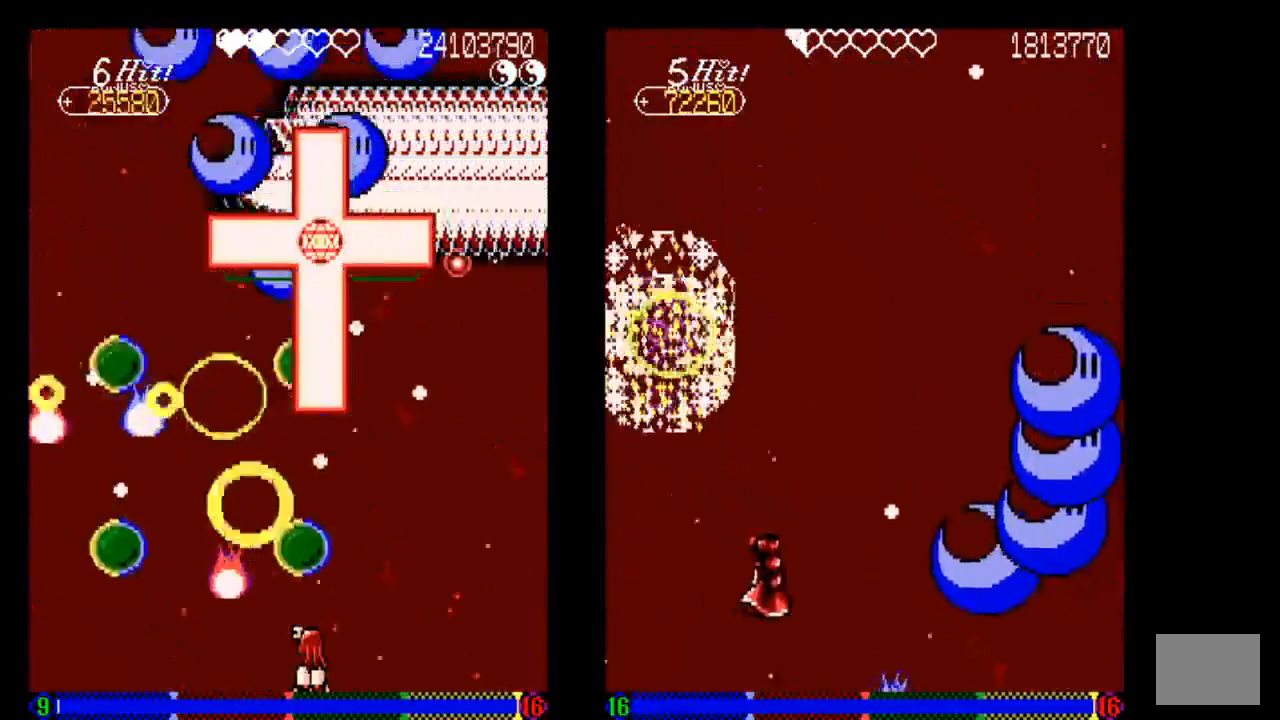
{"buttons": [], "left_stick": "center", "right_stick": "center", "events": [[33, "DPAD_RIGHT", "down"], [33, "TRIANGLE", "up"], [133, "TRIANGLE", "down"], [233, "TRIANGLE", "up"], [333, "TRIANGLE", "down"], [433, "DPAD_RIGHT", "up"], [433, "TRIANGLE", "up"]]}
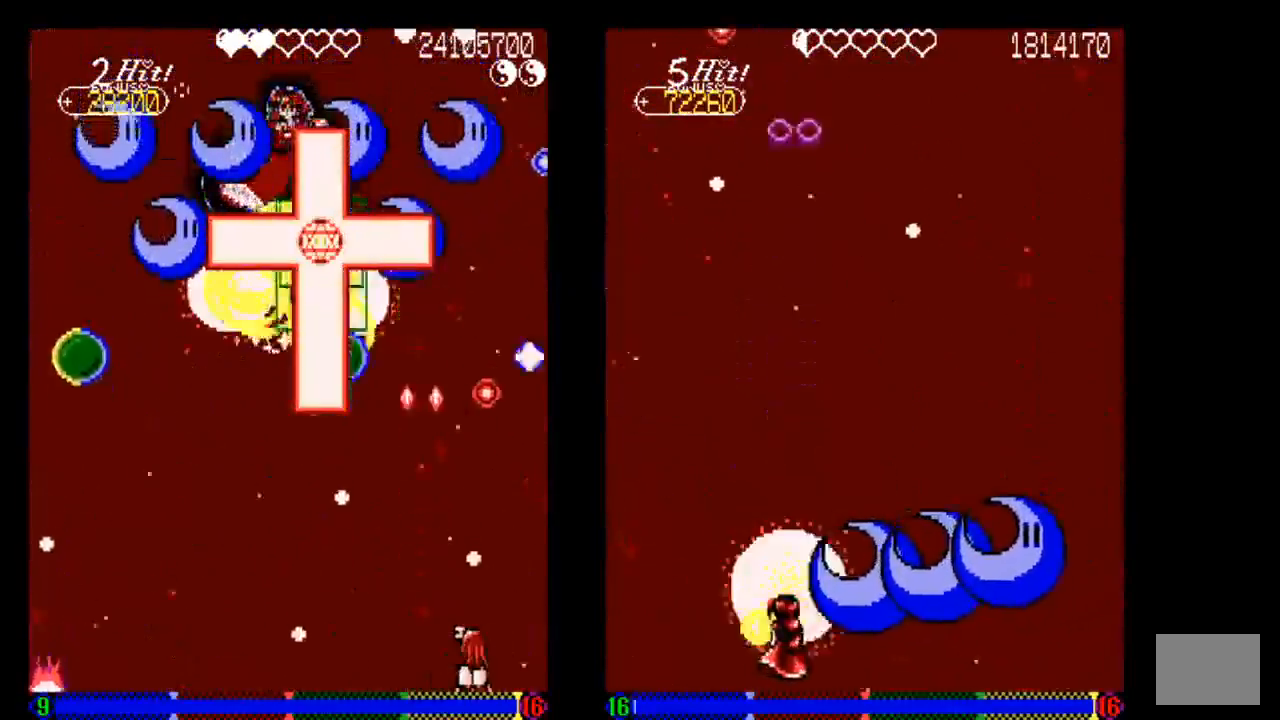
{"buttons": [], "left_stick": "center", "right_stick": "center", "events": [[33, "DPAD_LEFT", "down"], [133, "TRIANGLE", "down"], [233, "DPAD_LEFT", "up"], [233, "TRIANGLE", "up"], [333, "TRIANGLE", "down"], [433, "TRIANGLE", "up"]]}
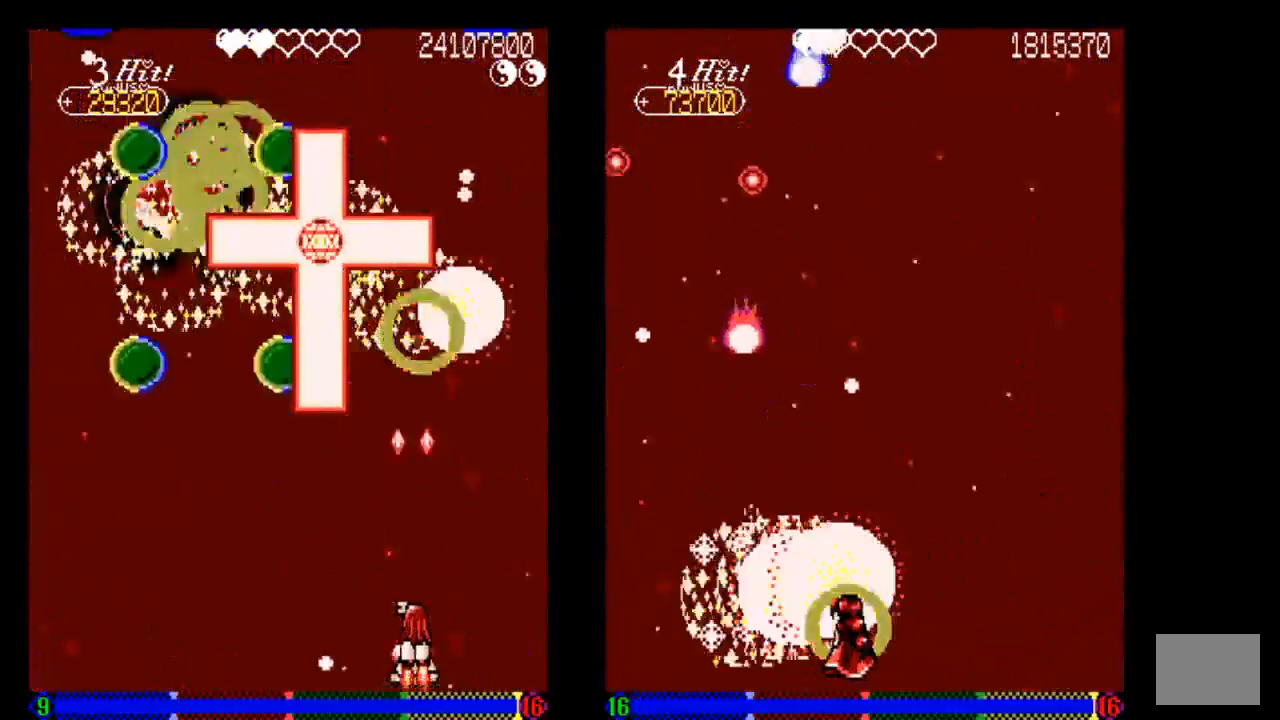
{"buttons": ["TRIANGLE", "DPAD_LEFT"], "left_stick": "center", "right_stick": "center", "events": [[33, "TRIANGLE", "down"], [133, "DPAD_LEFT", "down"], [133, "TRIANGLE", "up"], [233, "TRIANGLE", "down"], [333, "TRIANGLE", "up"], [433, "TRIANGLE", "down"]]}
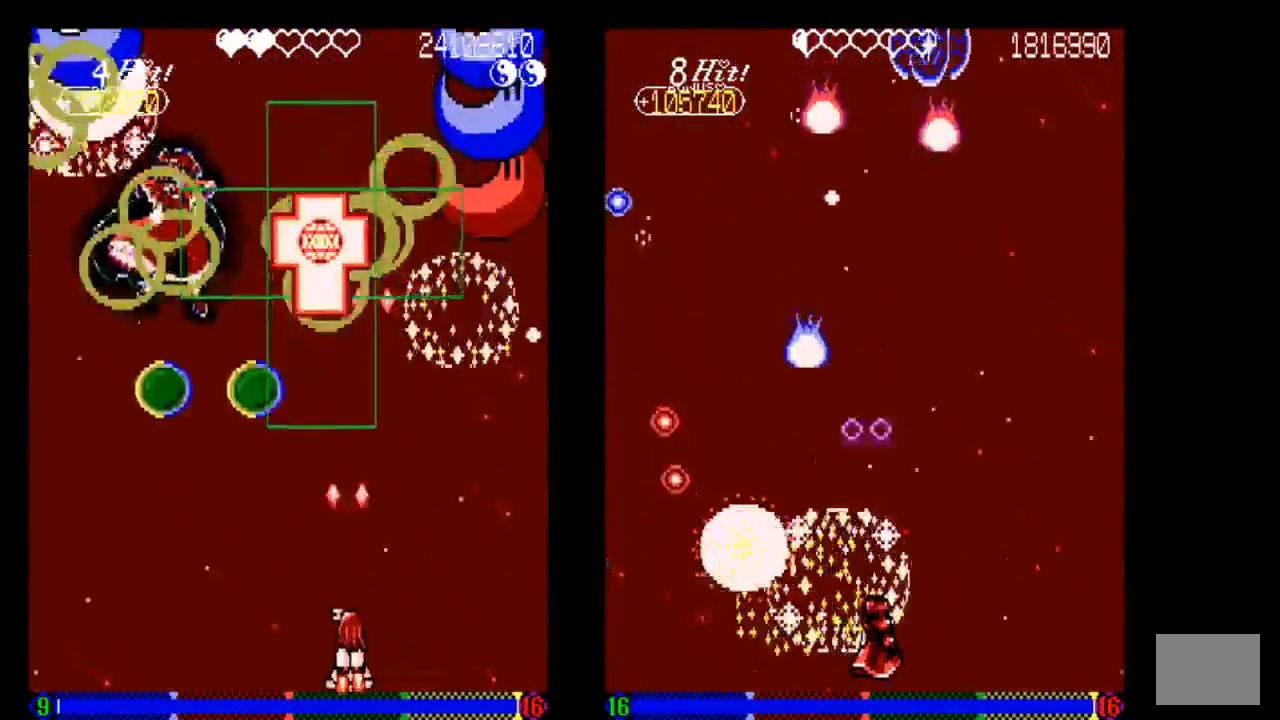
{"buttons": ["DPAD_RIGHT"], "left_stick": "center", "right_stick": "center", "events": [[33, "DPAD_DOWN", "down"], [33, "DPAD_LEFT", "up"], [33, "TRIANGLE", "up"], [133, "DPAD_DOWN", "up"], [133, "DPAD_LEFT", "down"], [133, "TRIANGLE", "down"], [233, "TRIANGLE", "up"], [333, "TRIANGLE", "down"], [433, "DPAD_RIGHT", "down"], [433, "TRIANGLE", "up"], [483, "DPAD_LEFT", "up"]]}
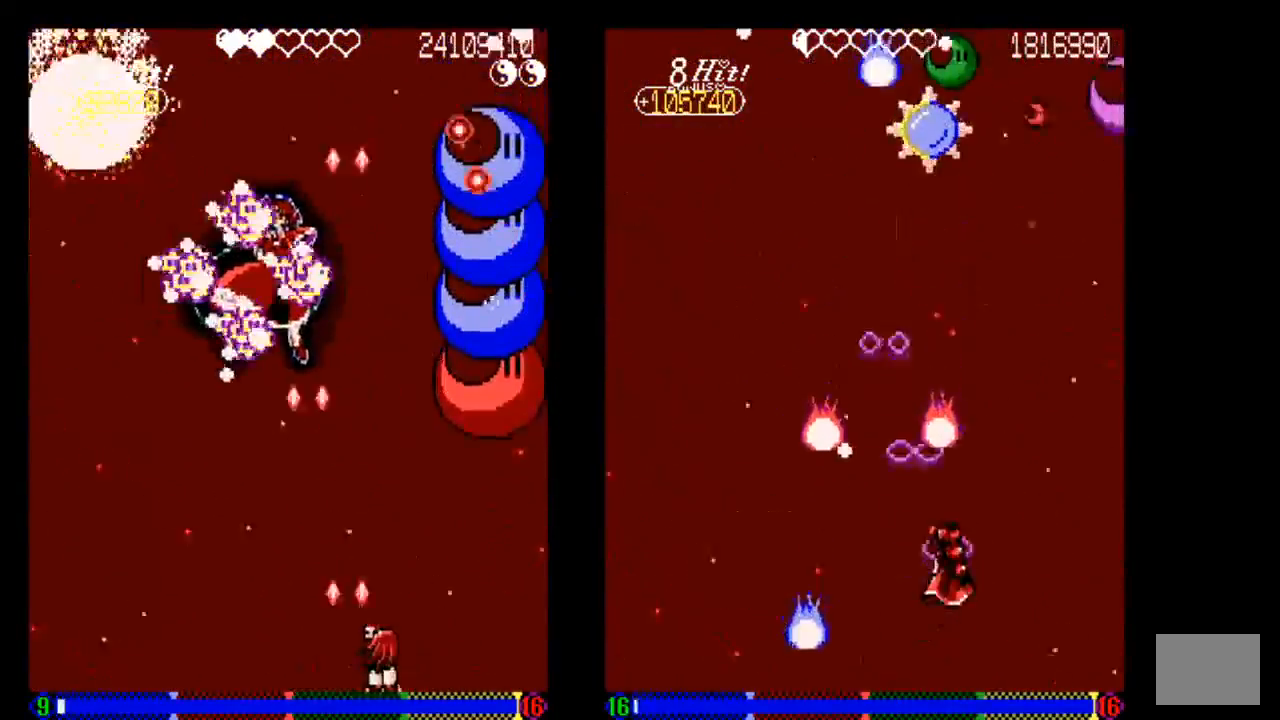
{"buttons": ["DPAD_LEFT"], "left_stick": "center", "right_stick": "center", "events": [[33, "TRIANGLE", "down"], [233, "DPAD_LEFT", "down"], [233, "DPAD_RIGHT", "up"], [233, "TRIANGLE", "up"]]}
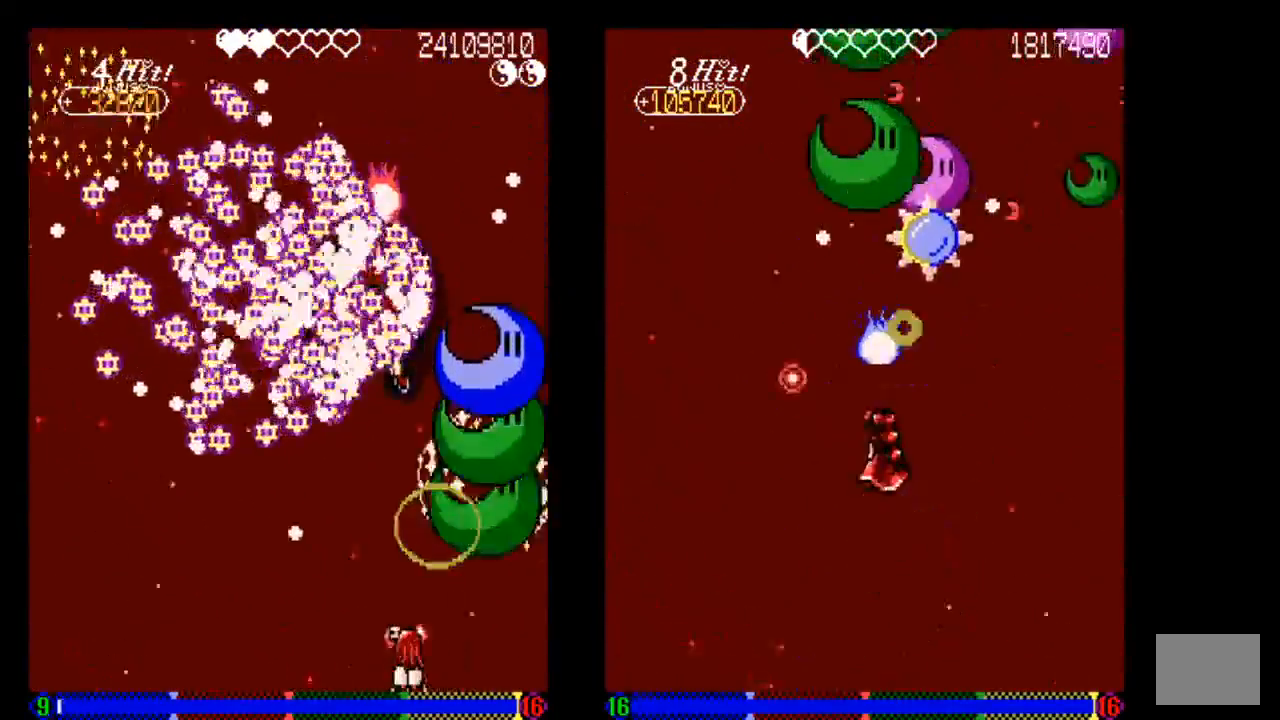
{"buttons": ["TRIANGLE", "DPAD_RIGHT"], "left_stick": "center", "right_stick": "center", "events": [[33, "DPAD_LEFT", "up"], [33, "TRIANGLE", "down"], [133, "TRIANGLE", "up"], [233, "DPAD_RIGHT", "down"], [233, "TRIANGLE", "down"], [333, "TRIANGLE", "up"], [433, "TRIANGLE", "down"]]}
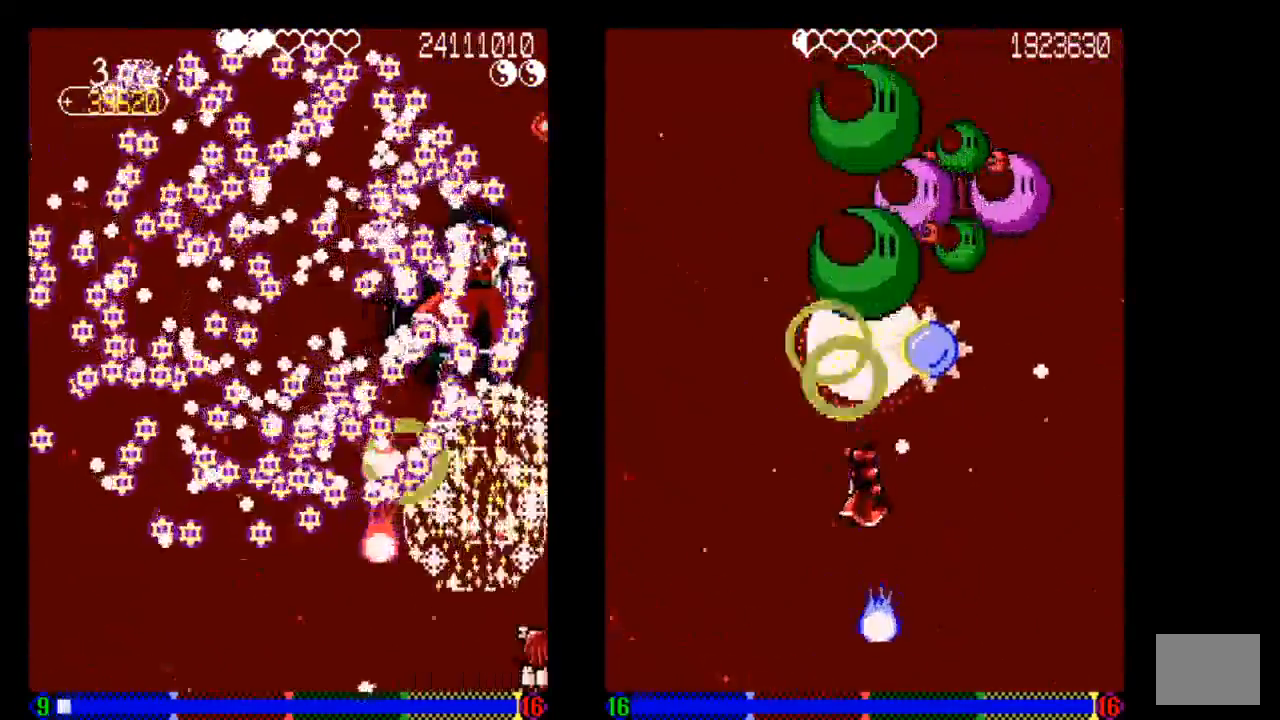
{"buttons": ["CIRCLE", "DPAD_LEFT"], "left_stick": "center", "right_stick": "center", "events": [[33, "DPAD_RIGHT", "up"], [33, "TRIANGLE", "up"], [133, "TRIANGLE", "down"], [233, "DPAD_LEFT", "down"], [233, "DPAD_UP", "down"], [233, "TRIANGLE", "up"], [350, "DPAD_LEFT", "up"], [350, "DPAD_UP", "up"], [433, "CIRCLE", "down"], [433, "DPAD_LEFT", "down"]]}
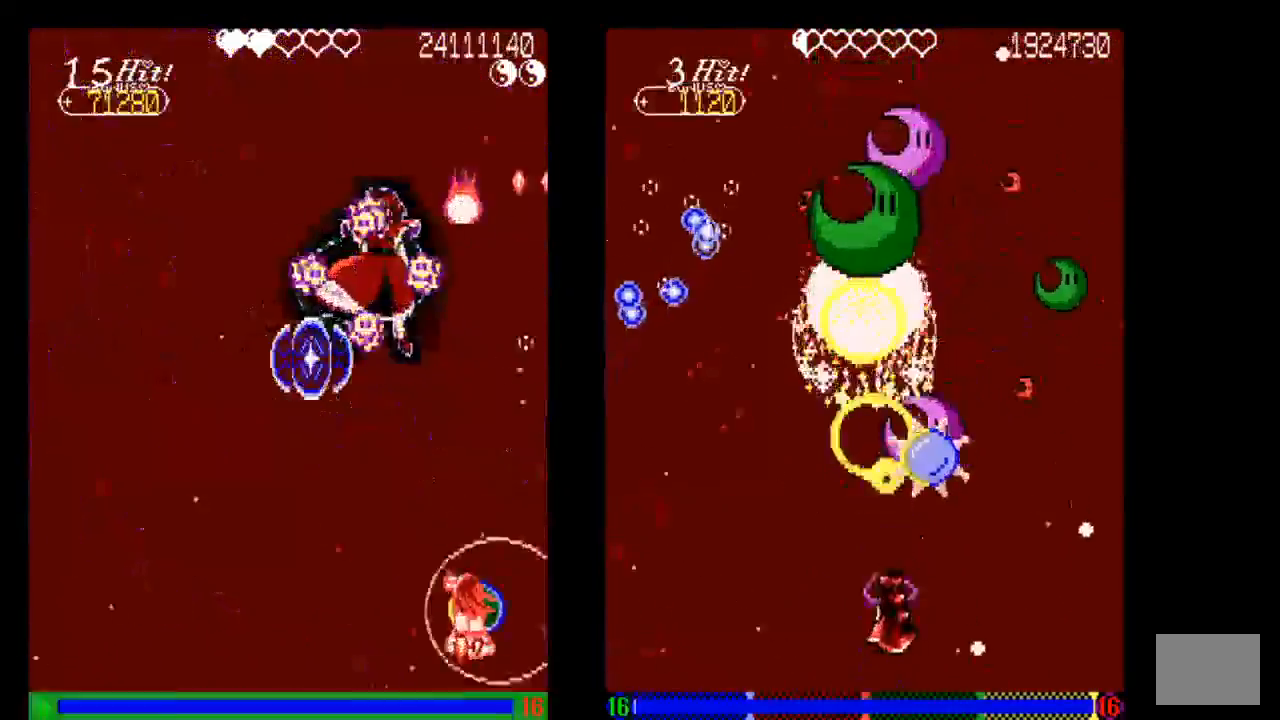
{"buttons": ["TRIANGLE", "DPAD_UP", "DPAD_LEFT"], "left_stick": "center", "right_stick": "center", "events": [[33, "CIRCLE", "up"], [250, "DPAD_LEFT", "up"], [250, "DPAD_UP", "down"], [333, "DPAD_LEFT", "down"], [333, "TRIANGLE", "down"]]}
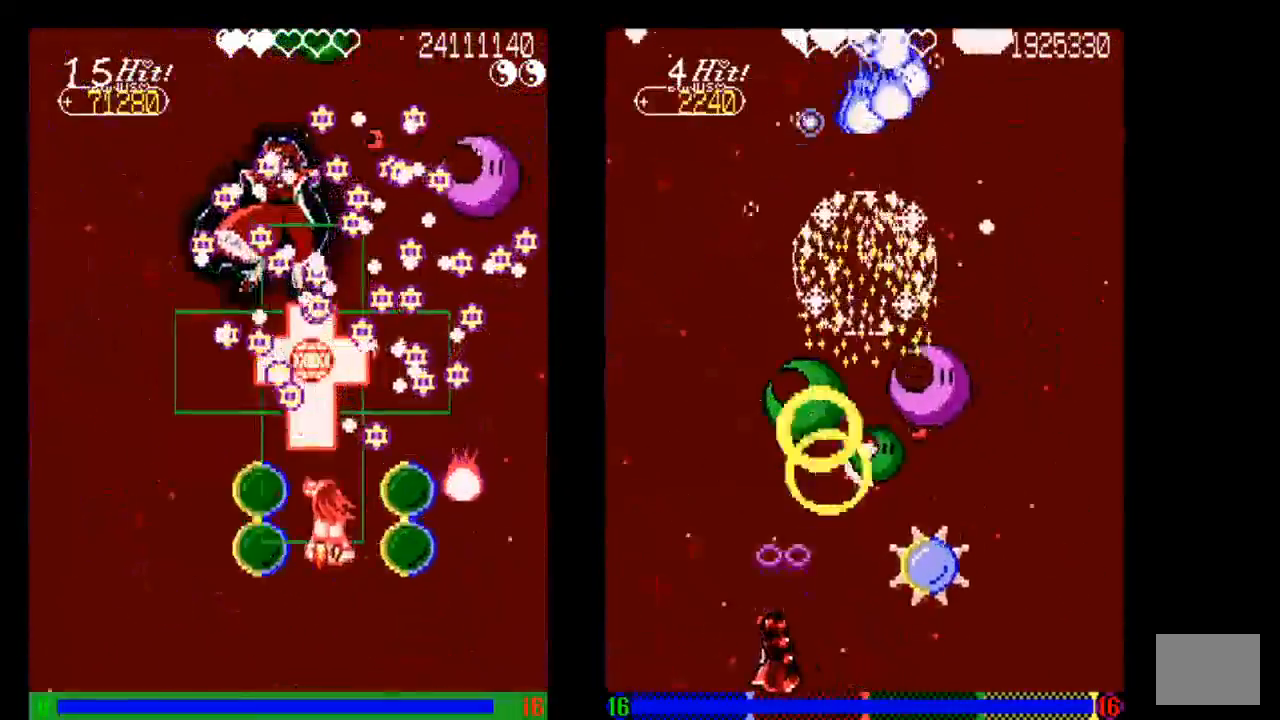
{"buttons": ["DPAD_UP"], "left_stick": "center", "right_stick": "center", "events": [[133, "TRIANGLE", "up"], [233, "DPAD_LEFT", "up"]]}
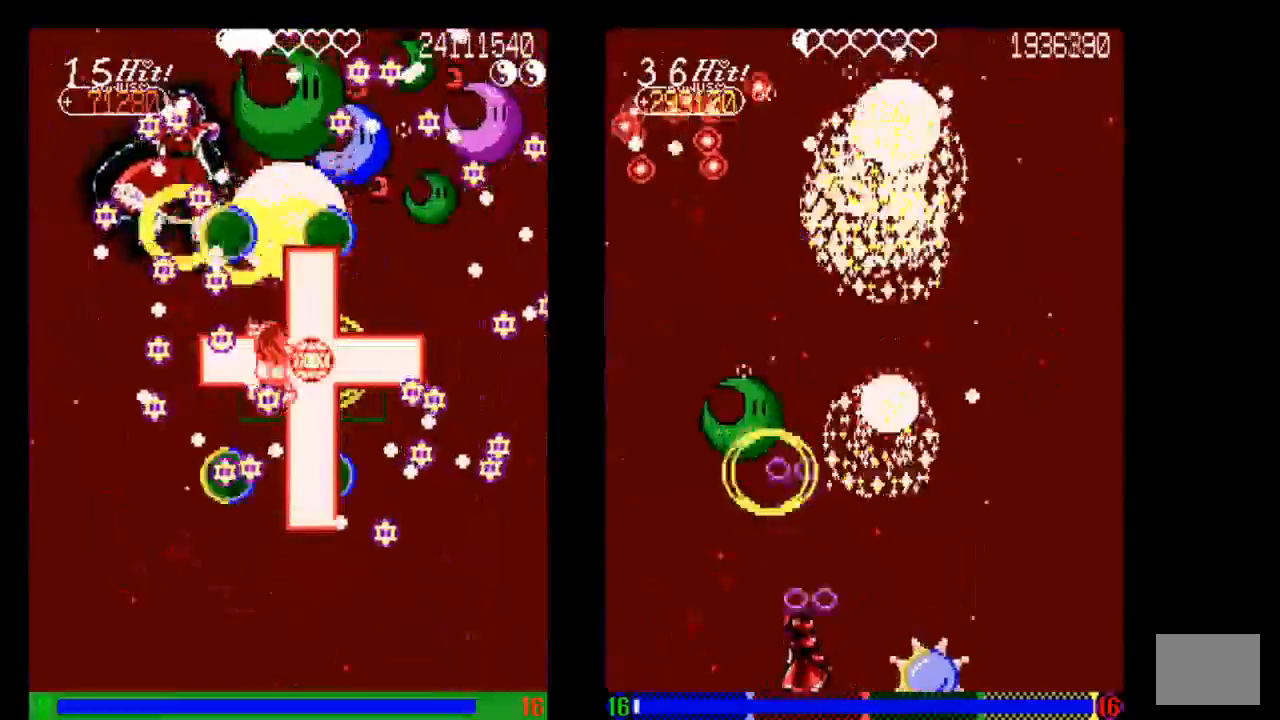
{"buttons": ["DPAD_LEFT"], "left_stick": "center", "right_stick": "center", "events": [[33, "DPAD_LEFT", "down"], [33, "DPAD_UP", "up"], [167, "DPAD_LEFT", "up"], [233, "DPAD_DOWN", "down"], [333, "DPAD_DOWN", "up"], [433, "DPAD_LEFT", "down"]]}